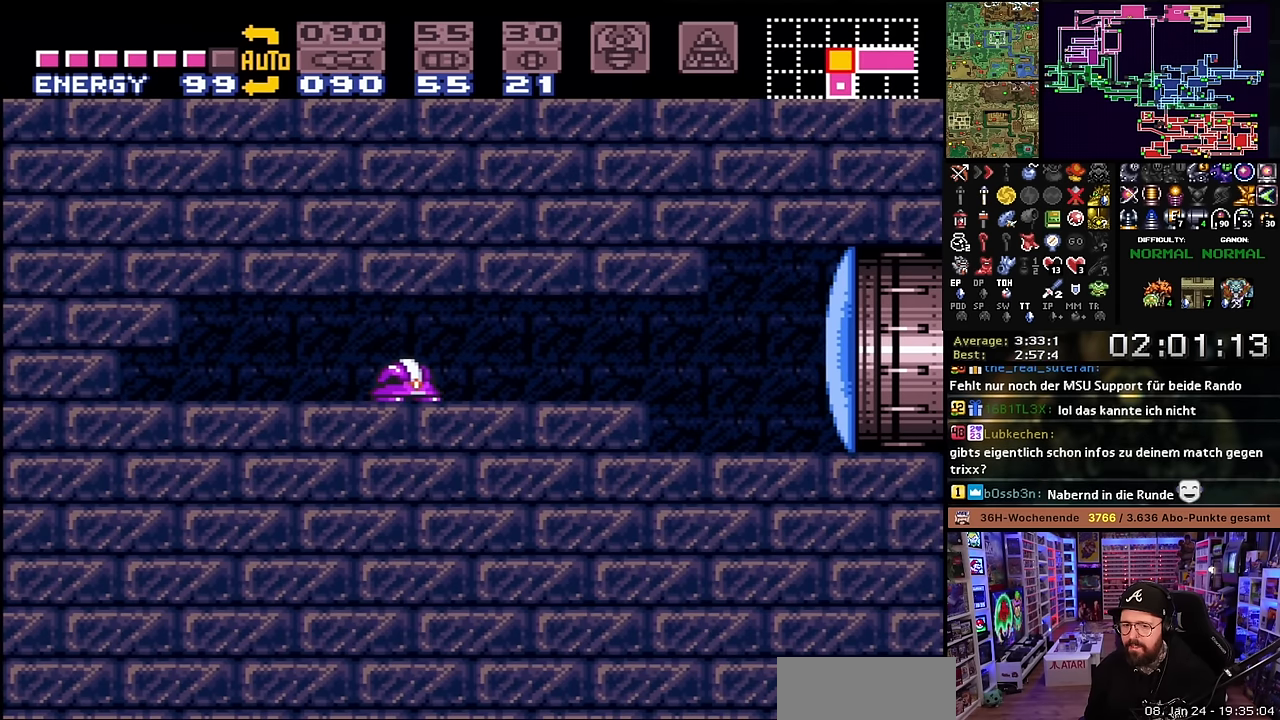
Gameplay with a controller (Nintendo layout); each line is a JSON object with the inputs held at the frame after it. "events" lists button and stick changes between this image and that frame as [ms after this image, input, new state], when the widget could be followed in between. Not read: L3 R3.
{"buttons": [], "events": []}
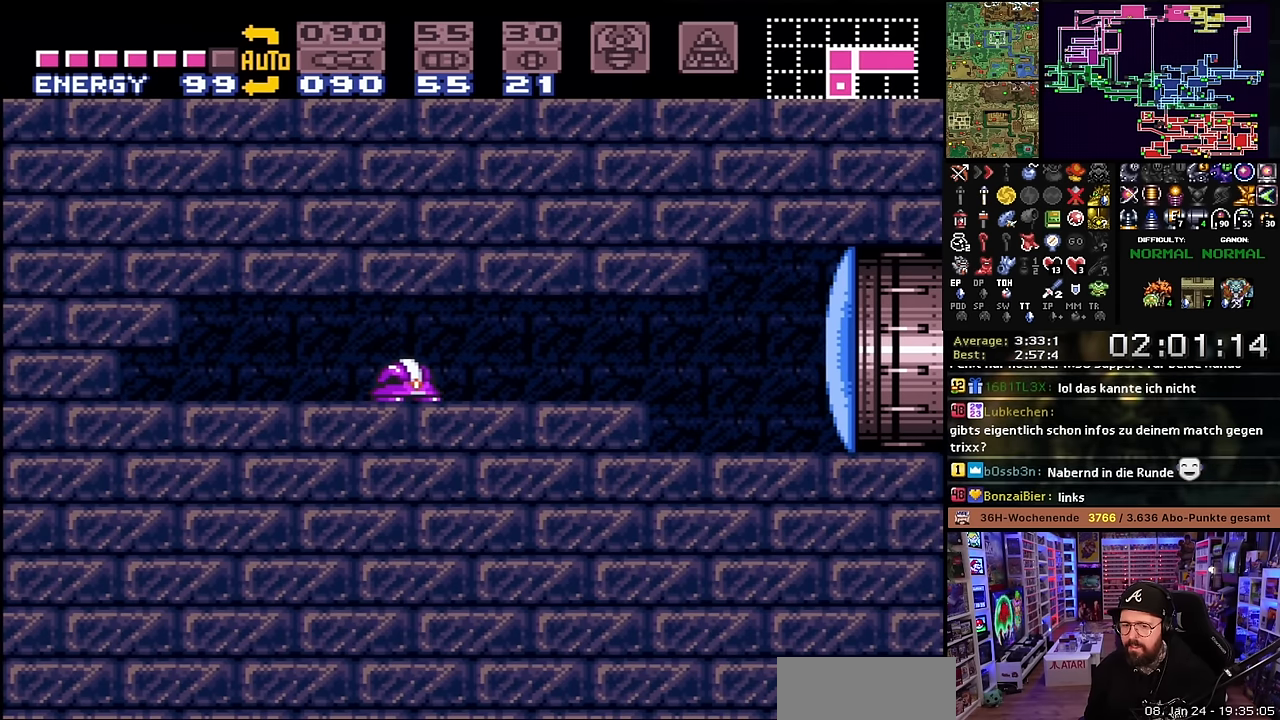
{"buttons": ["B"], "events": [[466, "B", "down"]]}
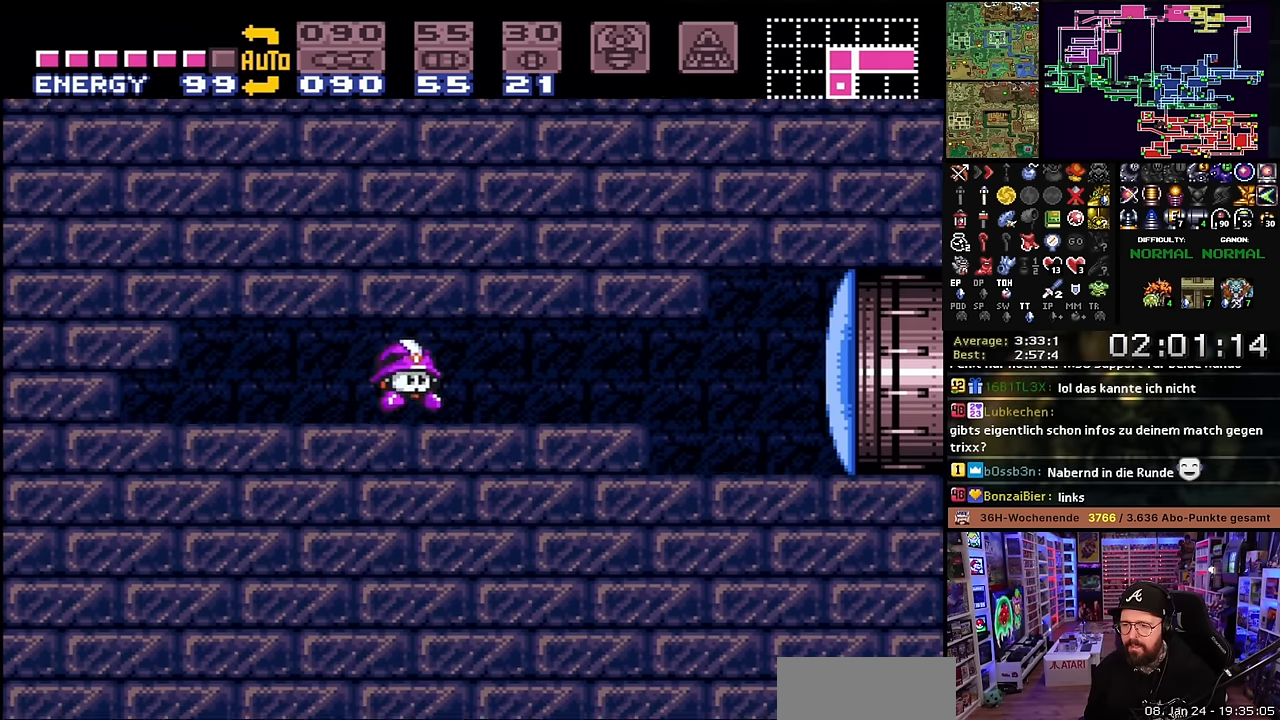
{"buttons": [], "events": [[50, "DPAD_DOWN", "down"], [66, "Y", "down"], [300, "Y", "up"], [316, "B", "up"], [383, "DPAD_DOWN", "up"]]}
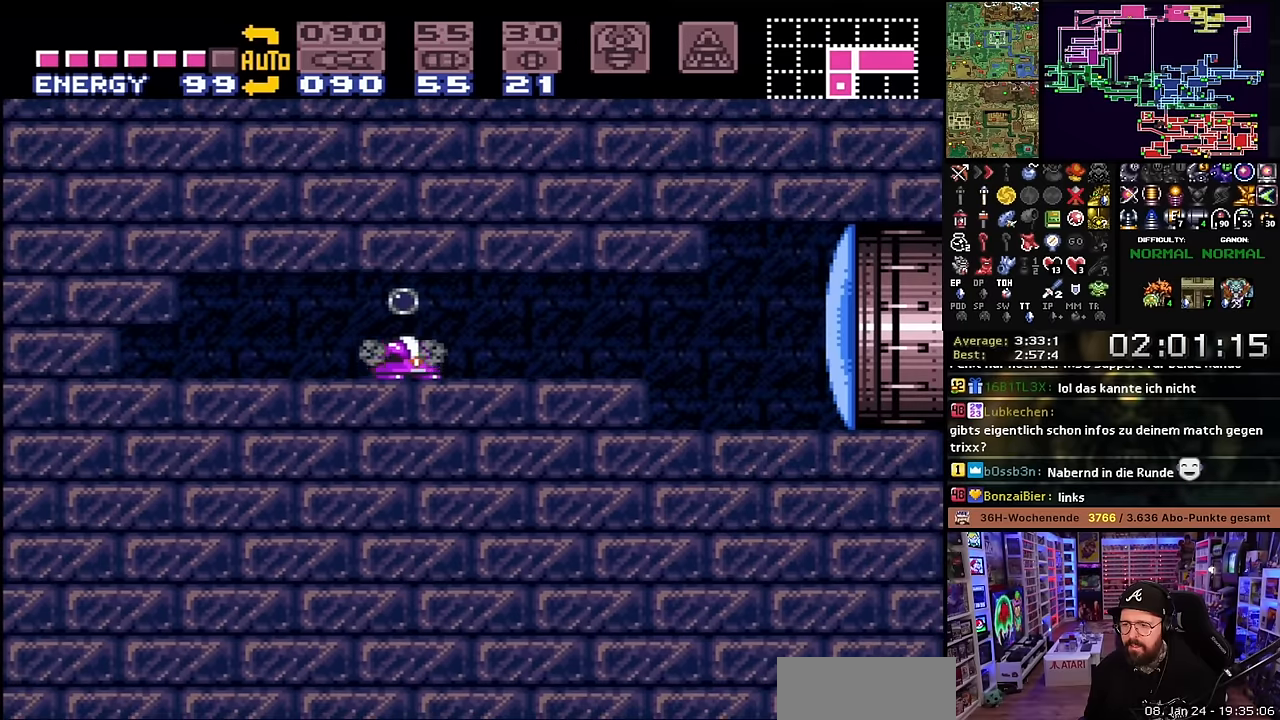
{"buttons": [], "events": [[316, "DPAD_UP", "down"], [366, "DPAD_UP", "up"]]}
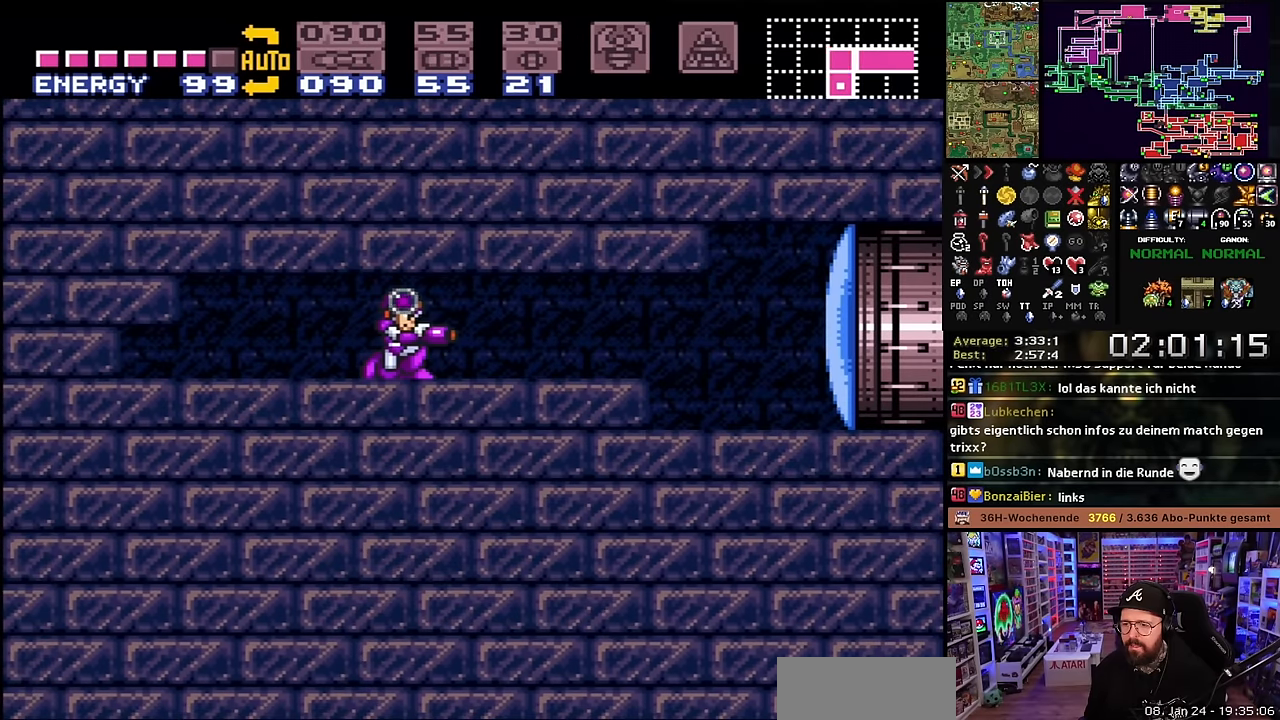
{"buttons": [], "events": []}
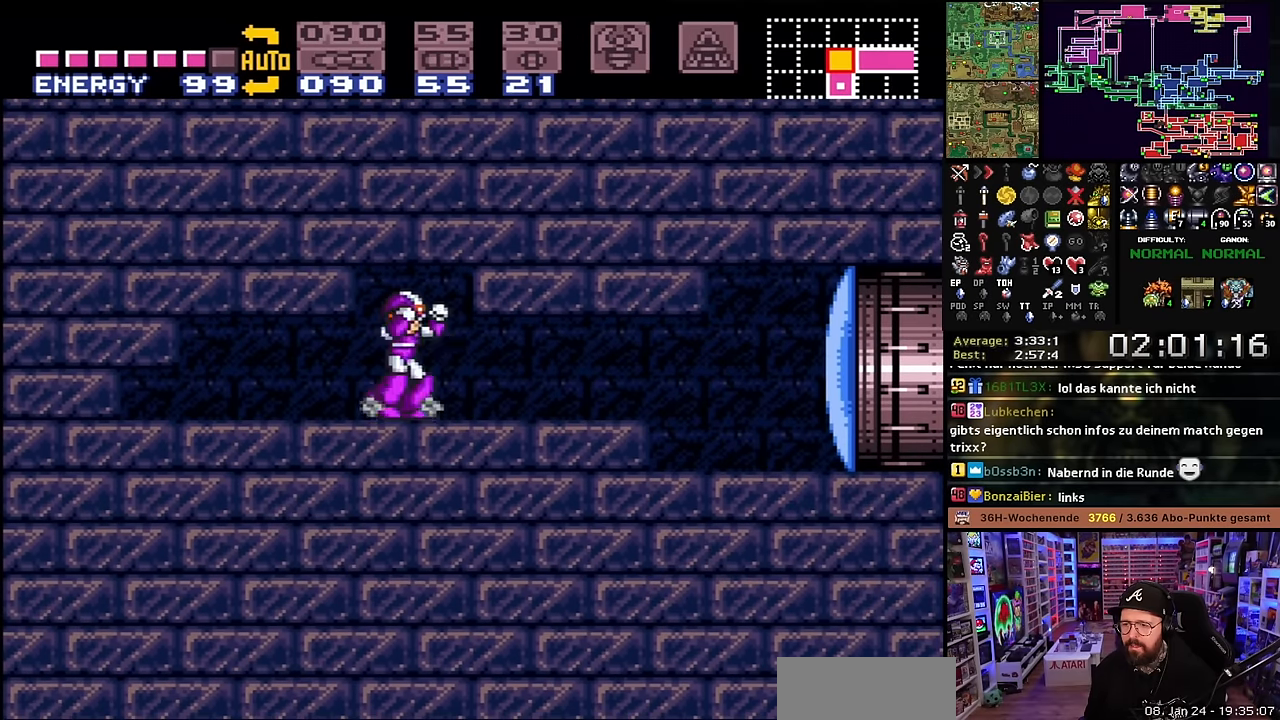
{"buttons": [], "events": []}
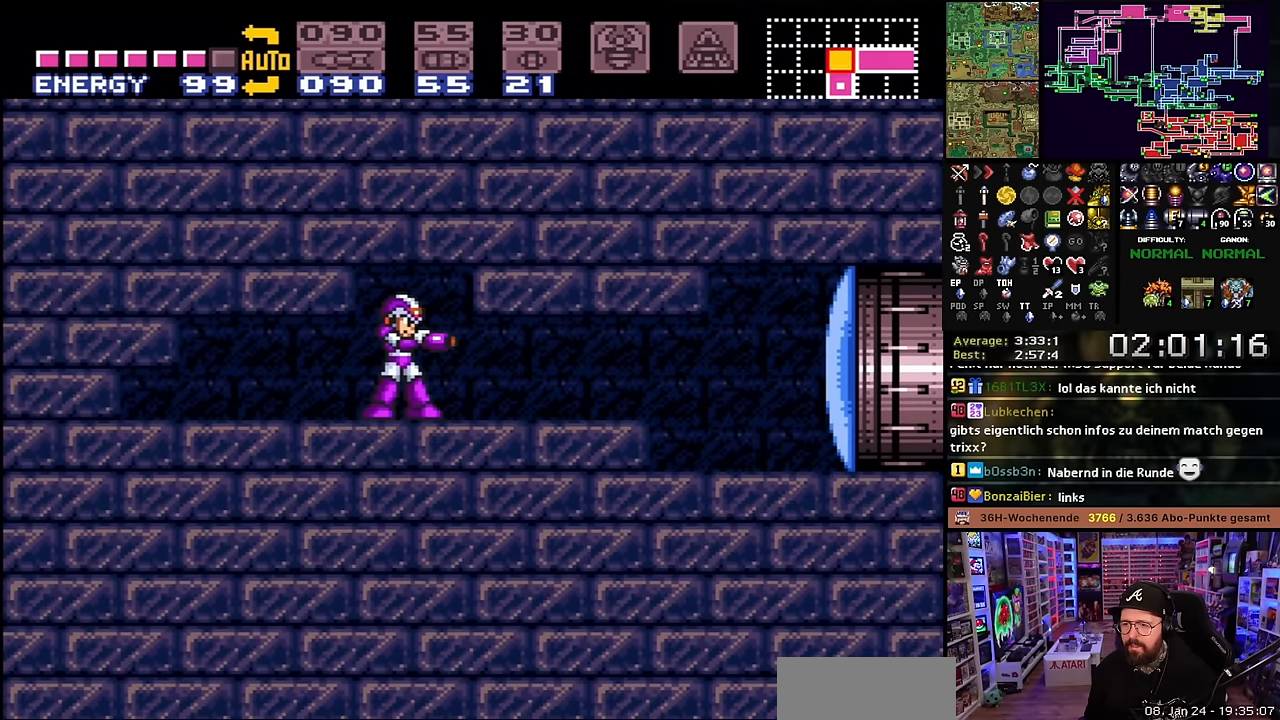
{"buttons": [], "events": [[116, "B", "down"], [133, "DPAD_DOWN", "down"], [200, "Y", "down"], [383, "B", "up"], [383, "DPAD_DOWN", "up"], [400, "Y", "up"]]}
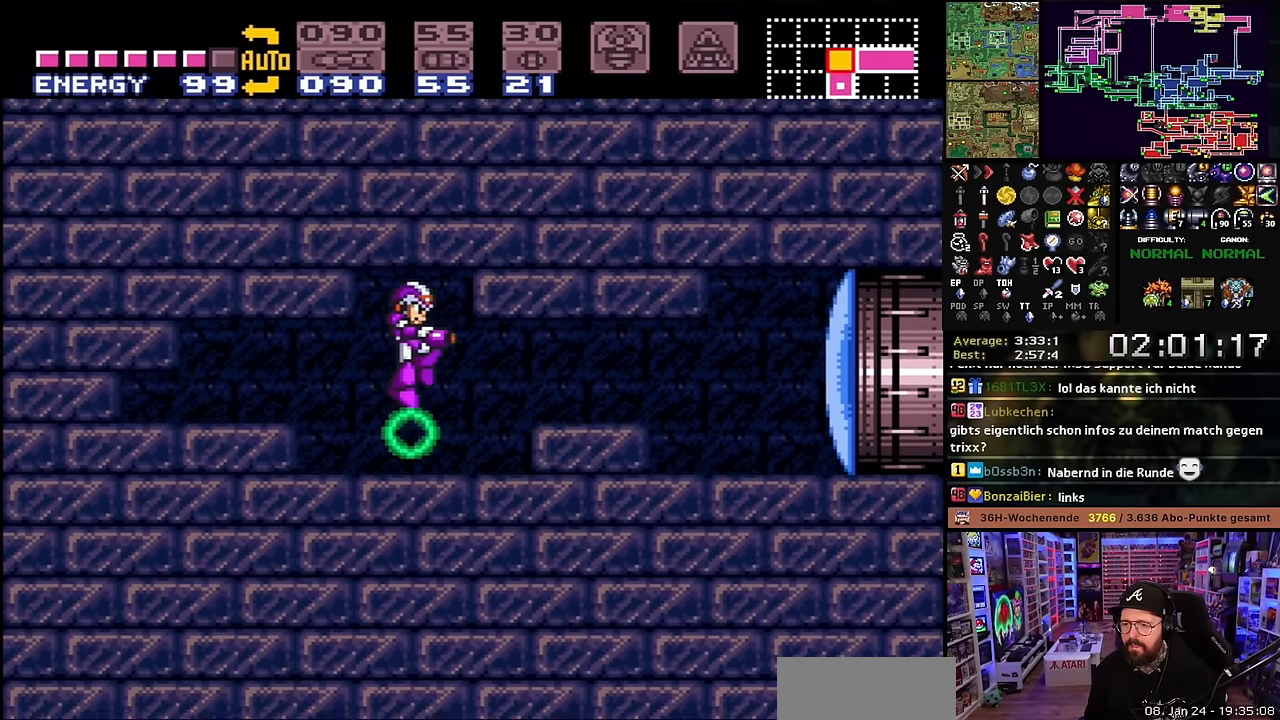
{"buttons": [], "events": []}
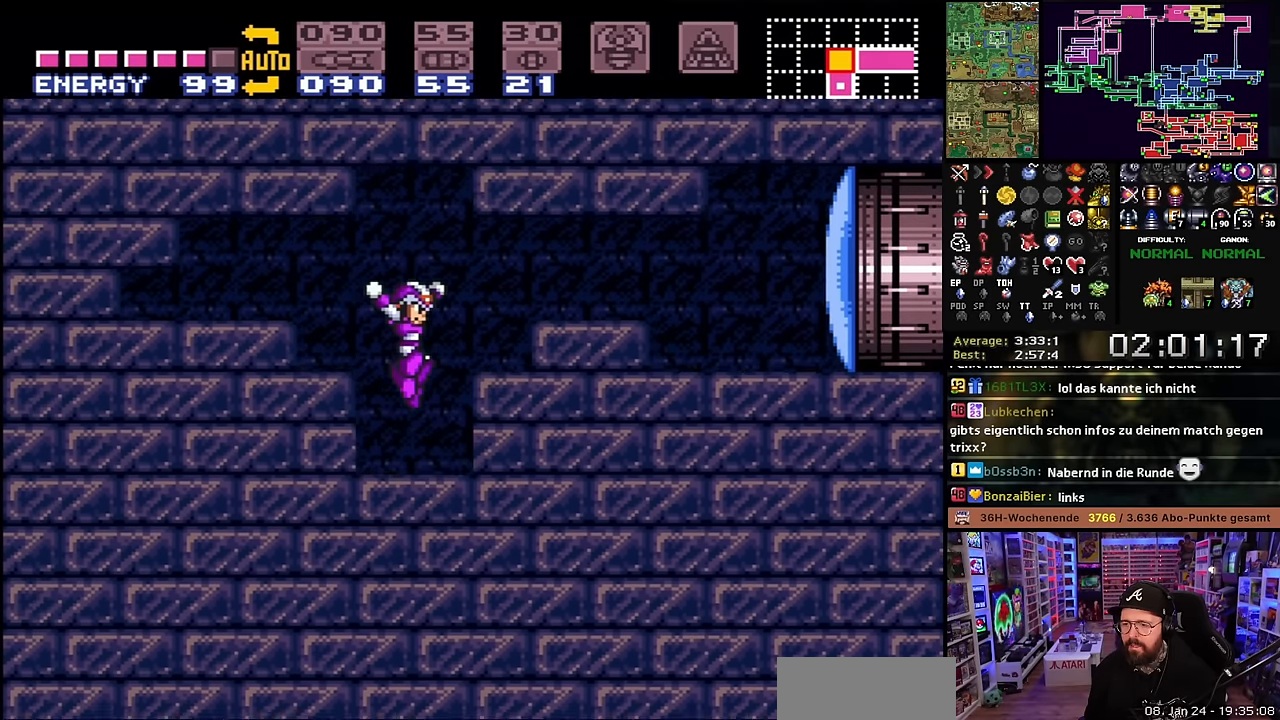
{"buttons": [], "events": []}
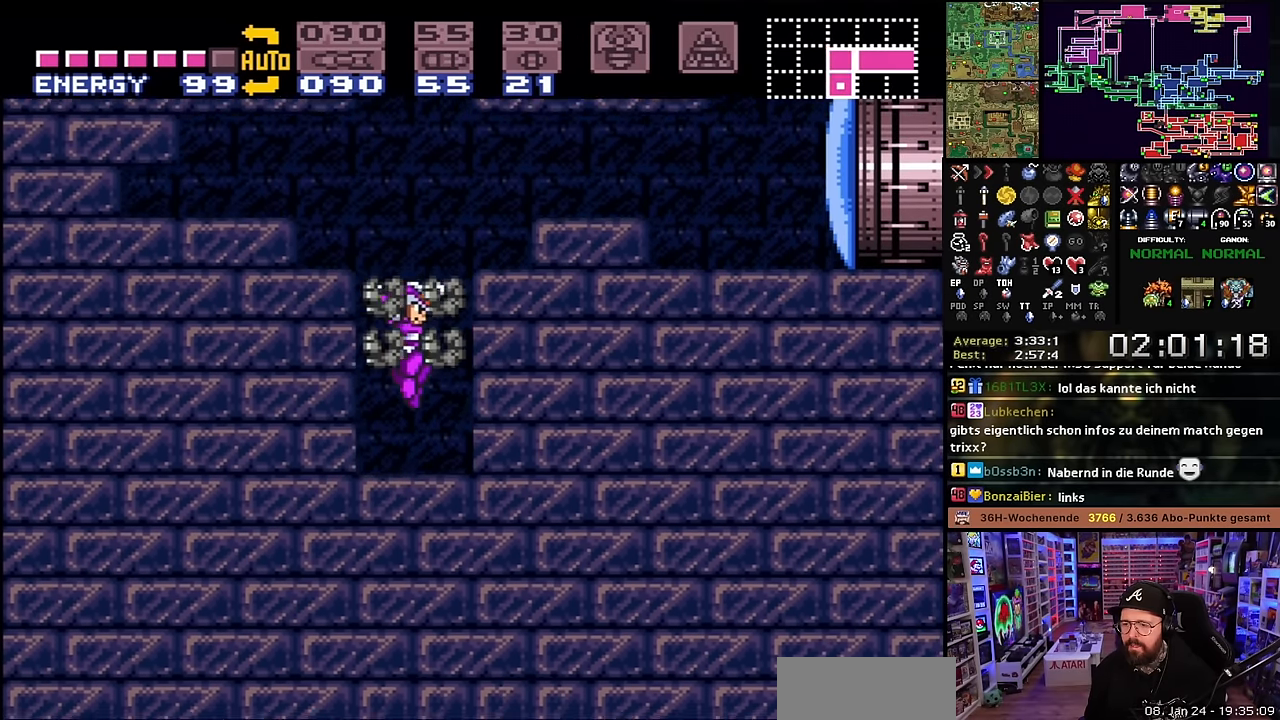
{"buttons": [], "events": []}
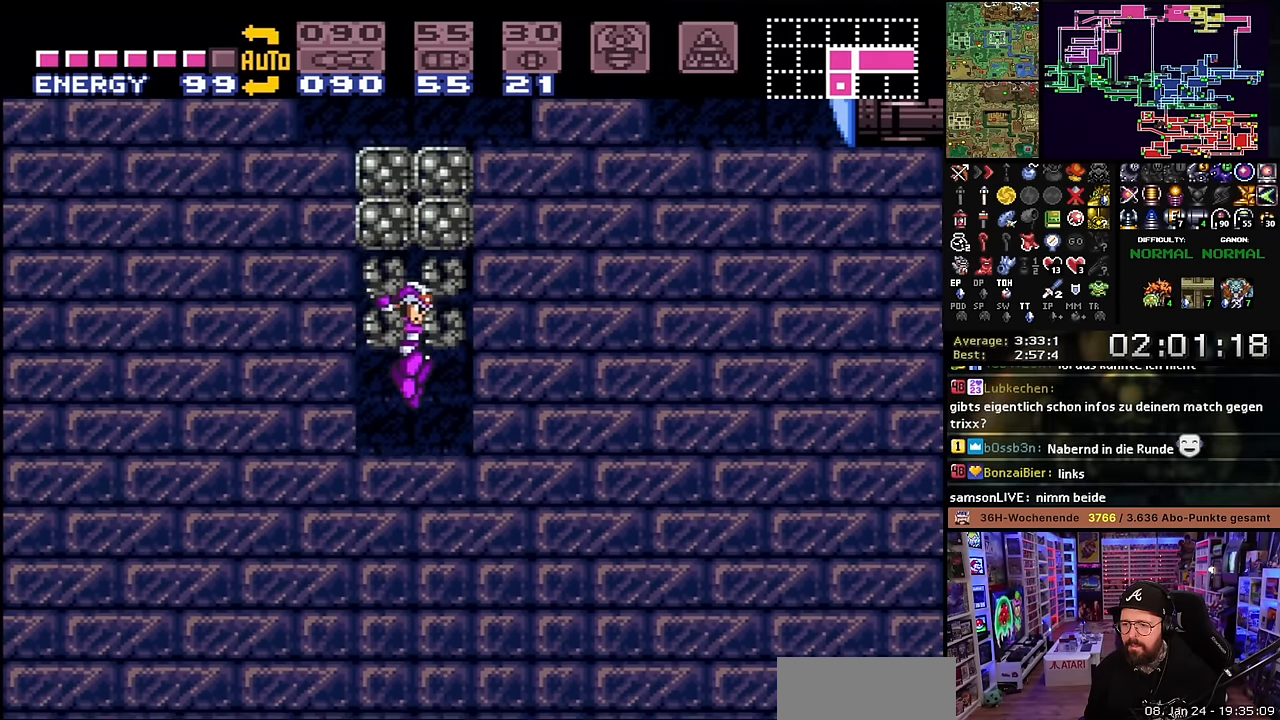
{"buttons": [], "events": []}
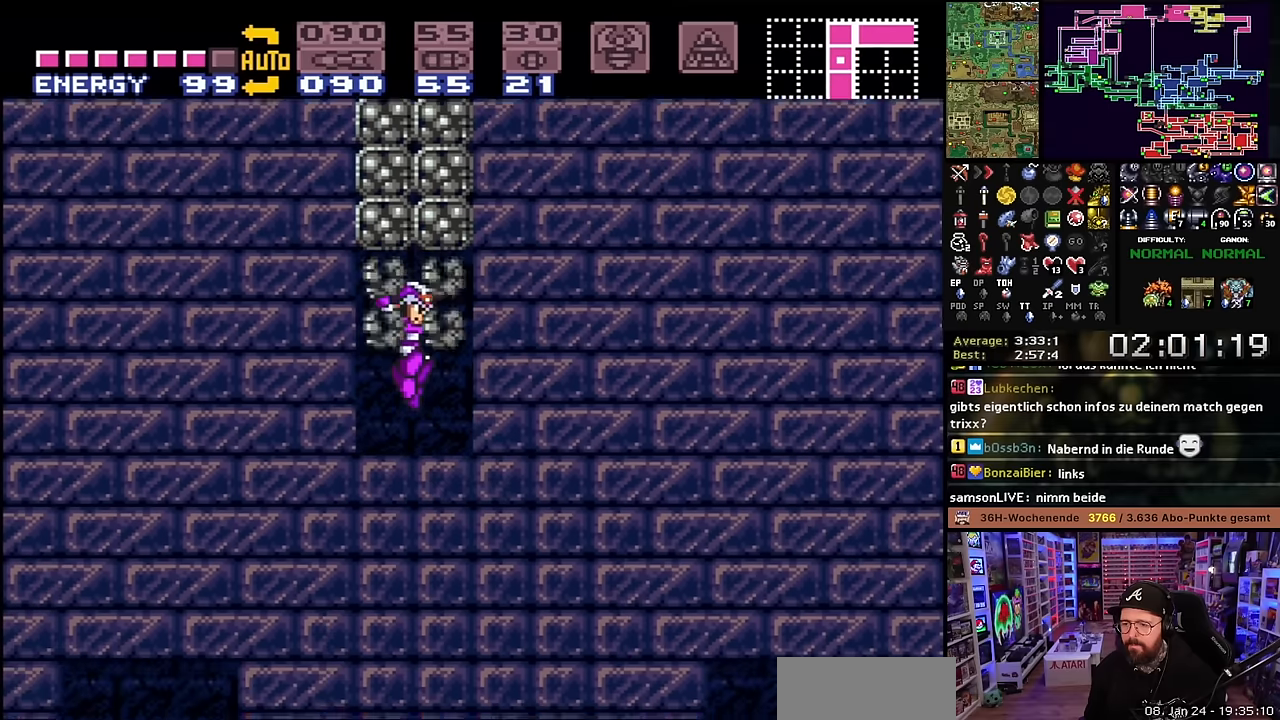
{"buttons": [], "events": []}
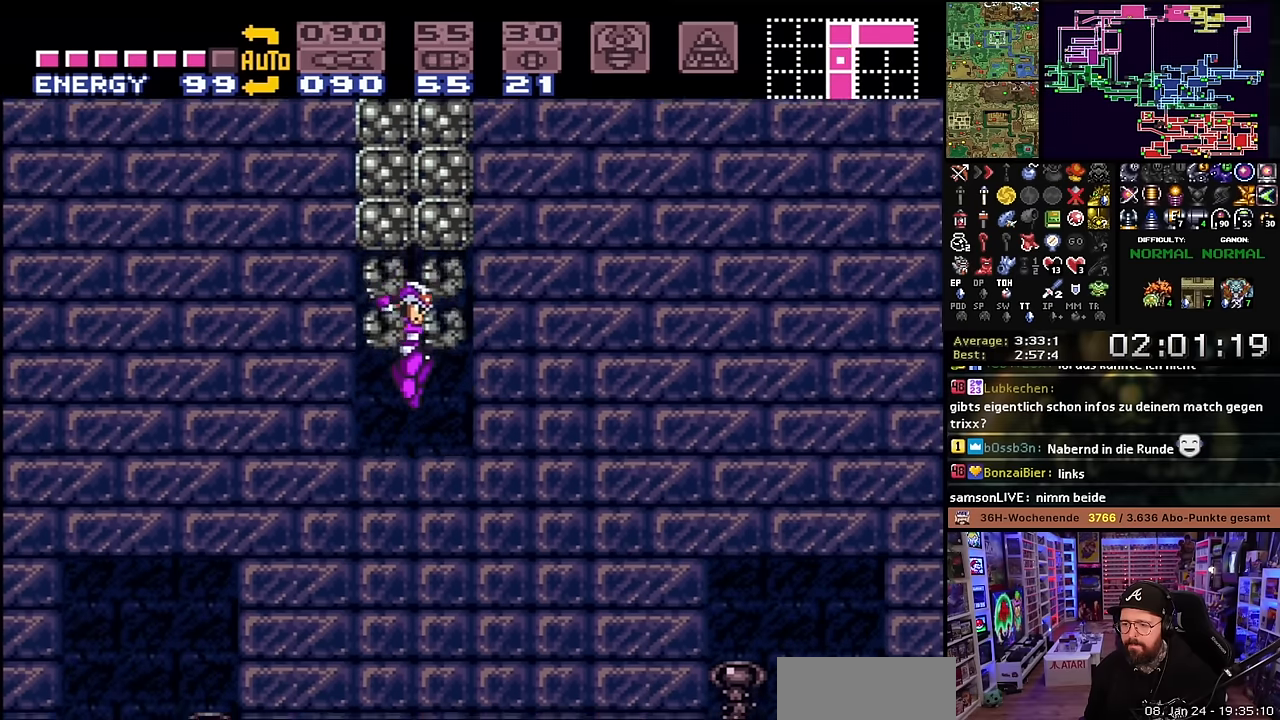
{"buttons": [], "events": []}
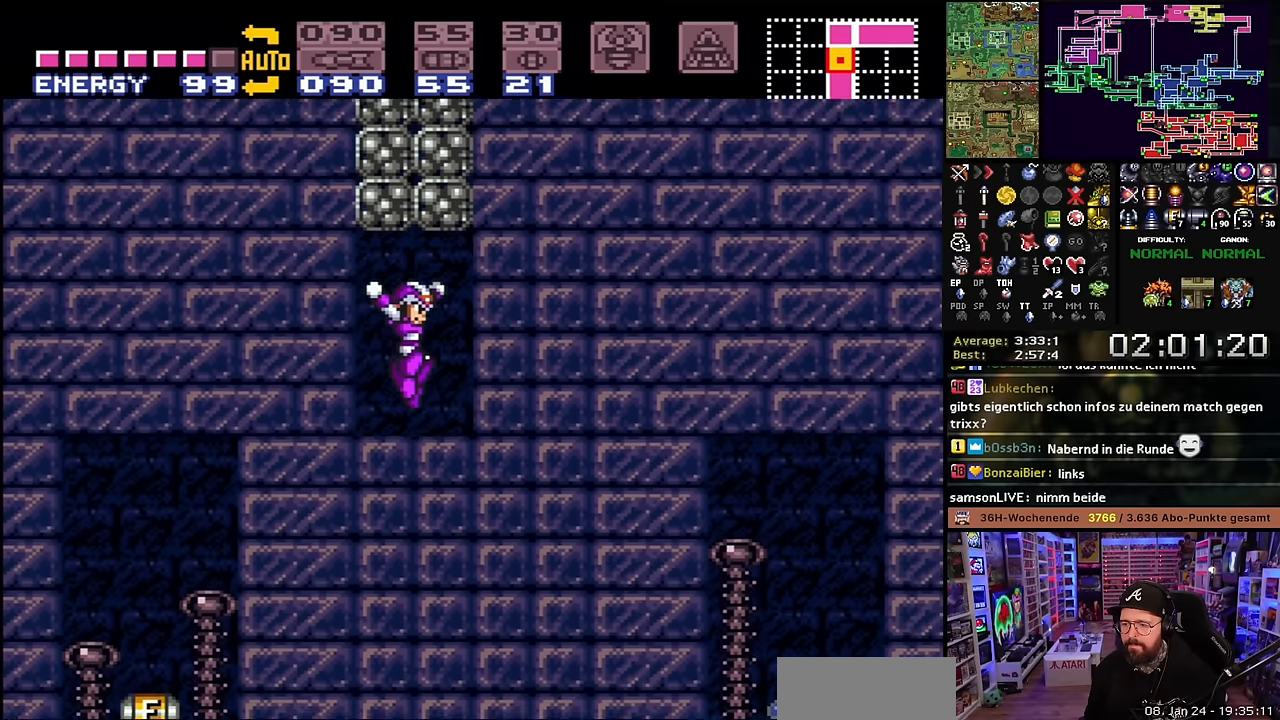
{"buttons": [], "events": []}
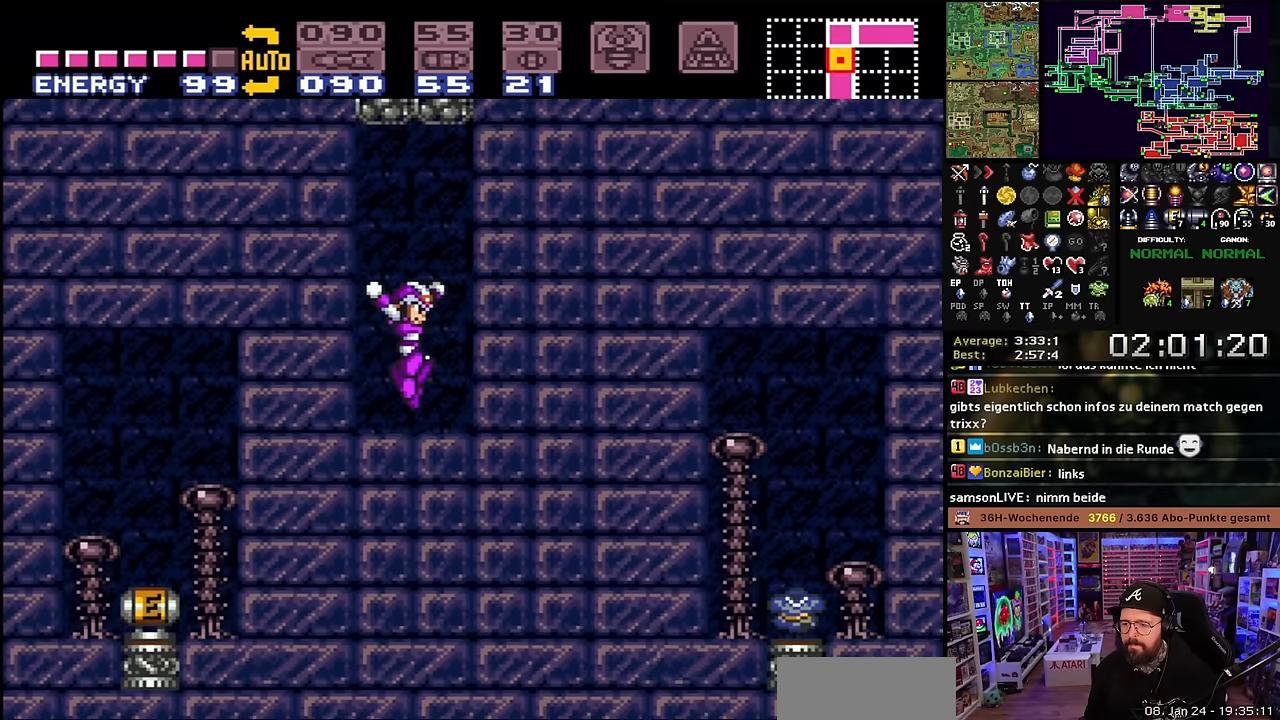
{"buttons": ["DPAD_RIGHT"], "events": [[333, "DPAD_RIGHT", "down"]]}
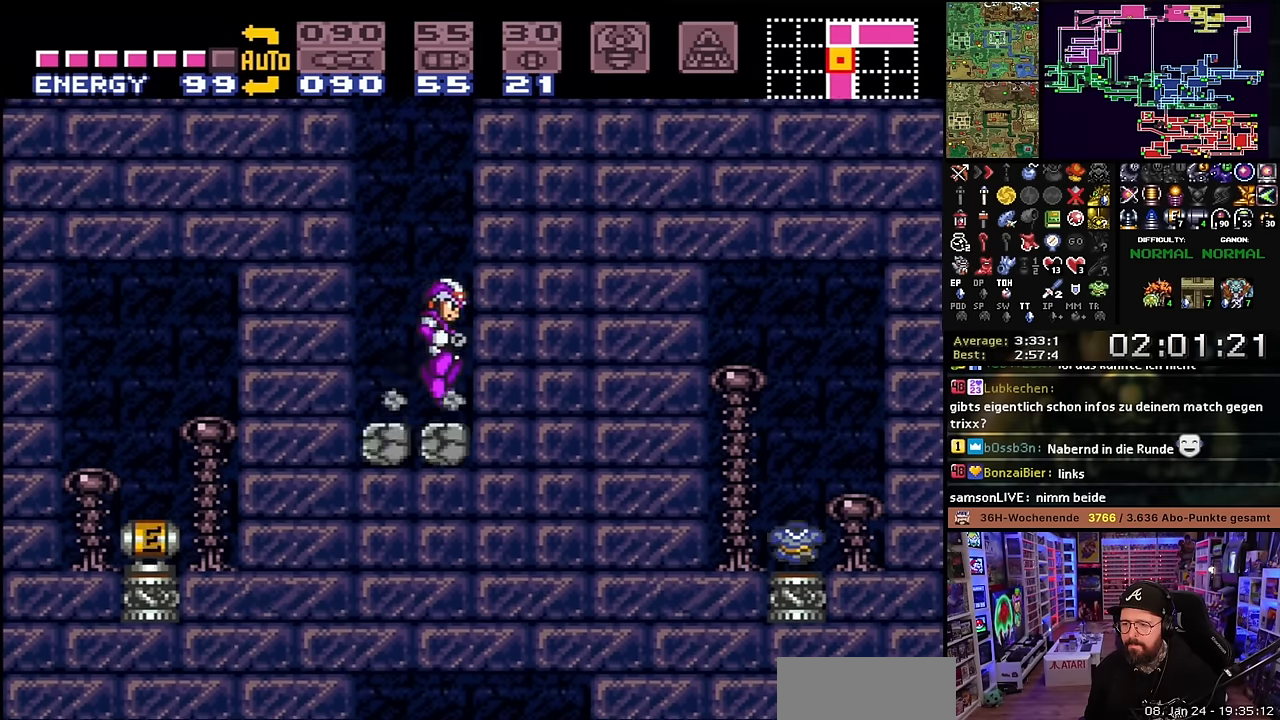
{"buttons": ["B", "Y", "DPAD_UP", "DPAD_RIGHT"], "events": [[33, "Y", "down"], [183, "Y", "up"], [200, "DPAD_DOWN", "down"], [233, "DPAD_RIGHT", "up"], [316, "Y", "down"], [350, "B", "down"], [366, "DPAD_RIGHT", "down"], [433, "DPAD_DOWN", "up"], [466, "DPAD_UP", "down"]]}
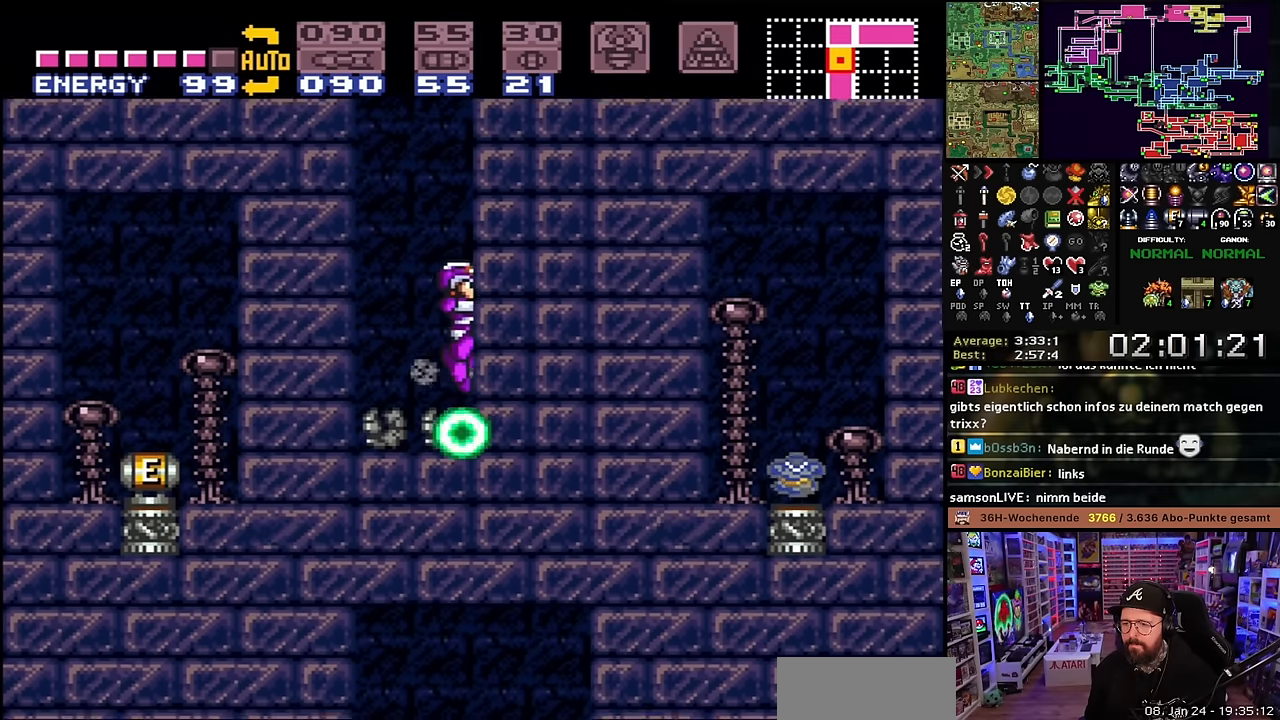
{"buttons": ["DPAD_UP", "DPAD_RIGHT"], "events": [[33, "DPAD_RIGHT", "up"], [50, "DPAD_RIGHT", "down"], [133, "Y", "up"], [216, "Y", "down"], [450, "DPAD_RIGHT", "up"], [466, "B", "up"], [466, "DPAD_RIGHT", "down"], [466, "Y", "up"]]}
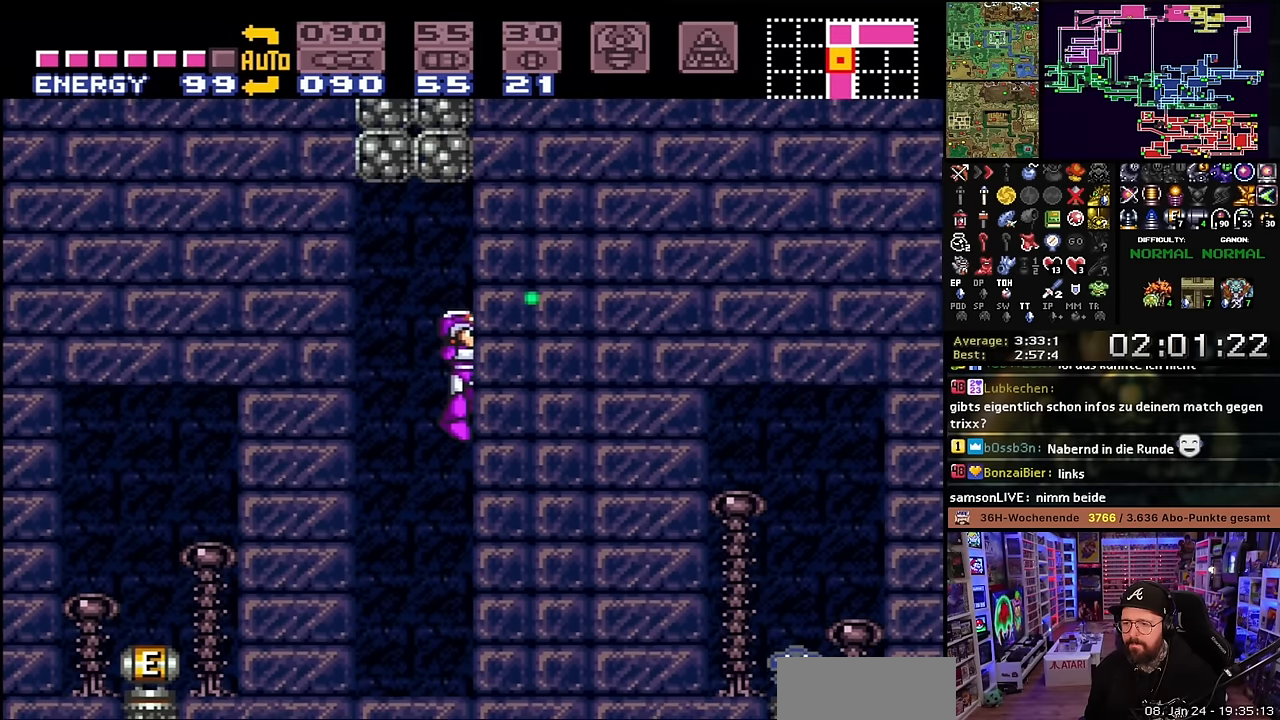
{"buttons": ["B", "Y", "DPAD_RIGHT"], "events": [[50, "B", "down"], [50, "Y", "down"], [150, "DPAD_UP", "up"], [200, "DPAD_DOWN", "down"], [266, "Y", "up"], [283, "B", "up"], [383, "B", "down"], [383, "Y", "down"], [450, "DPAD_DOWN", "up"]]}
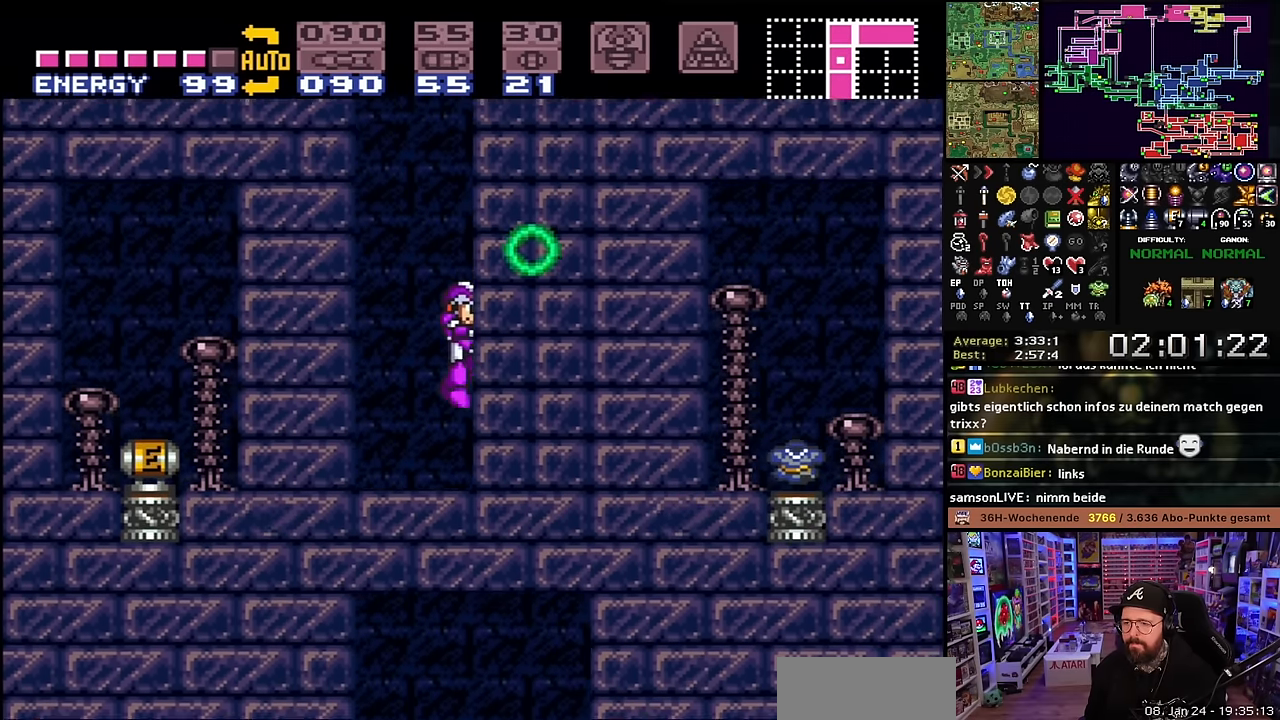
{"buttons": ["B", "Y", "DPAD_UP", "DPAD_RIGHT"], "events": [[33, "B", "up"], [50, "Y", "up"], [100, "DPAD_UP", "down"], [133, "B", "down"], [133, "Y", "down"]]}
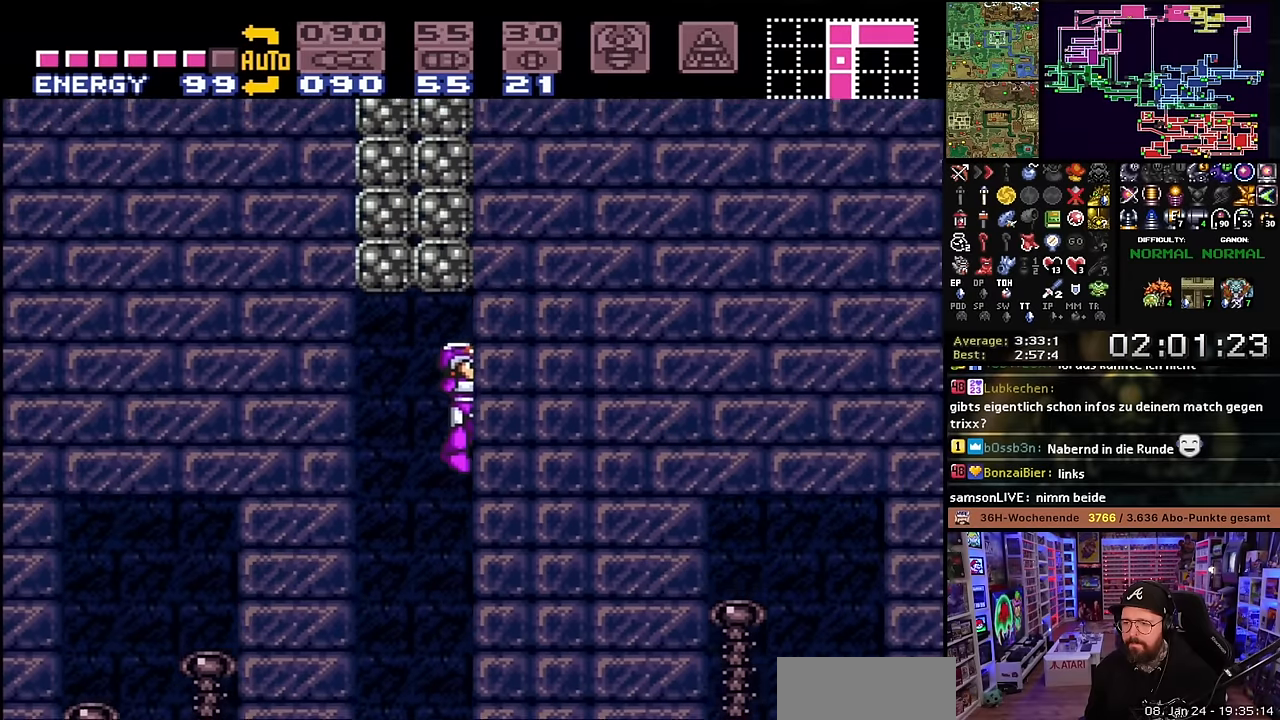
{"buttons": ["B", "Y", "DPAD_RIGHT"], "events": [[83, "Y", "up"], [116, "DPAD_RIGHT", "up"], [150, "Y", "down"], [266, "DPAD_RIGHT", "down"], [350, "Y", "up"], [400, "DPAD_UP", "up"], [466, "Y", "down"]]}
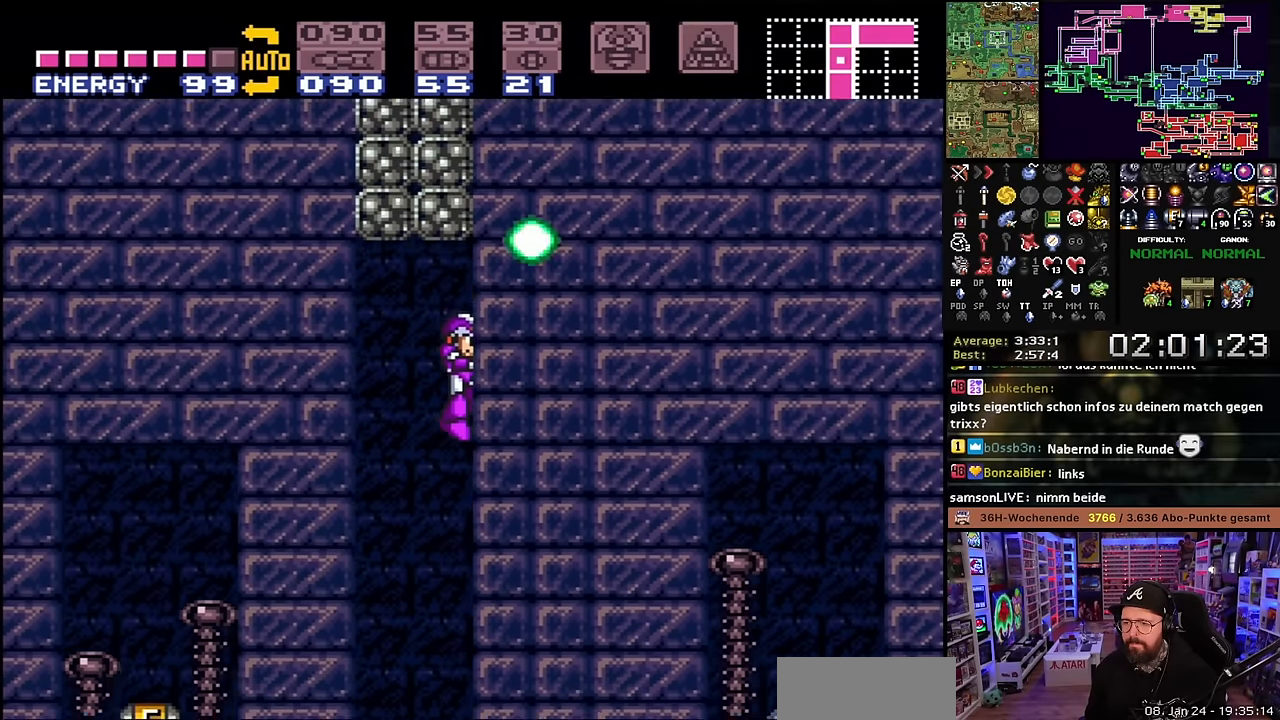
{"buttons": ["B", "DPAD_UP", "DPAD_RIGHT"], "events": [[133, "Y", "up"], [266, "Y", "down"], [433, "Y", "up"], [450, "B", "up"], [500, "B", "down"], [500, "DPAD_UP", "down"]]}
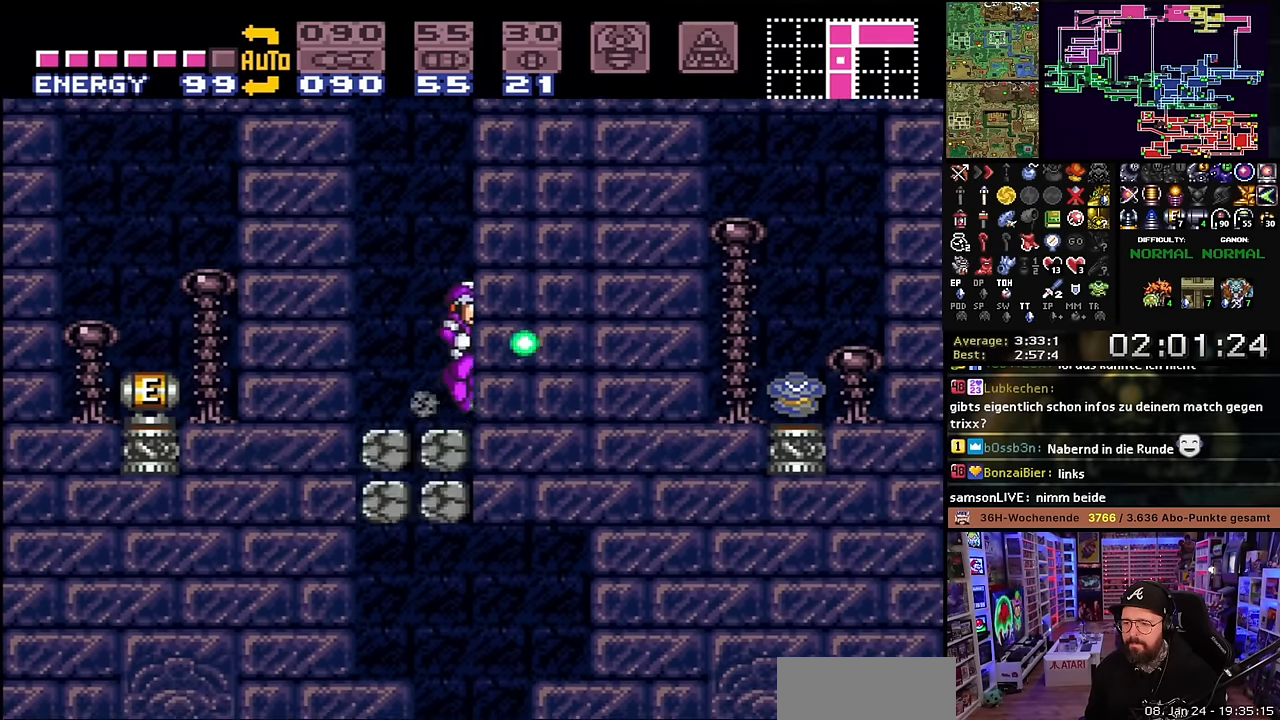
{"buttons": ["B", "Y", "DPAD_UP", "DPAD_RIGHT"], "events": [[33, "Y", "down"], [133, "DPAD_UP", "up"], [250, "DPAD_RIGHT", "up"], [250, "DPAD_UP", "down"], [266, "DPAD_RIGHT", "down"], [266, "DPAD_UP", "up"], [316, "B", "up"], [316, "Y", "up"], [350, "B", "down"], [350, "DPAD_UP", "down"], [366, "Y", "down"]]}
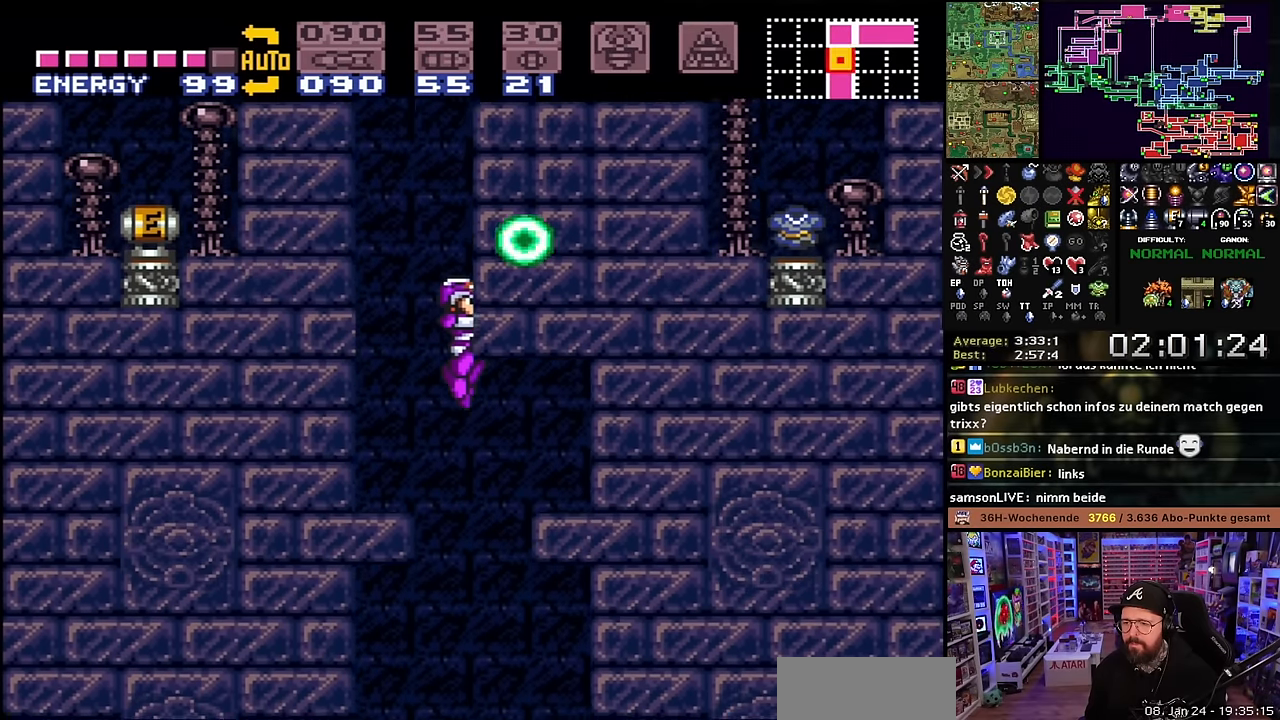
{"buttons": ["B"], "events": [[50, "B", "up"], [50, "Y", "up"], [166, "B", "down"], [166, "Y", "down"], [266, "DPAD_RIGHT", "up"], [283, "DPAD_LEFT", "down"], [316, "B", "up"], [316, "Y", "up"], [333, "DPAD_UP", "up"], [450, "B", "down"], [450, "DPAD_LEFT", "up"]]}
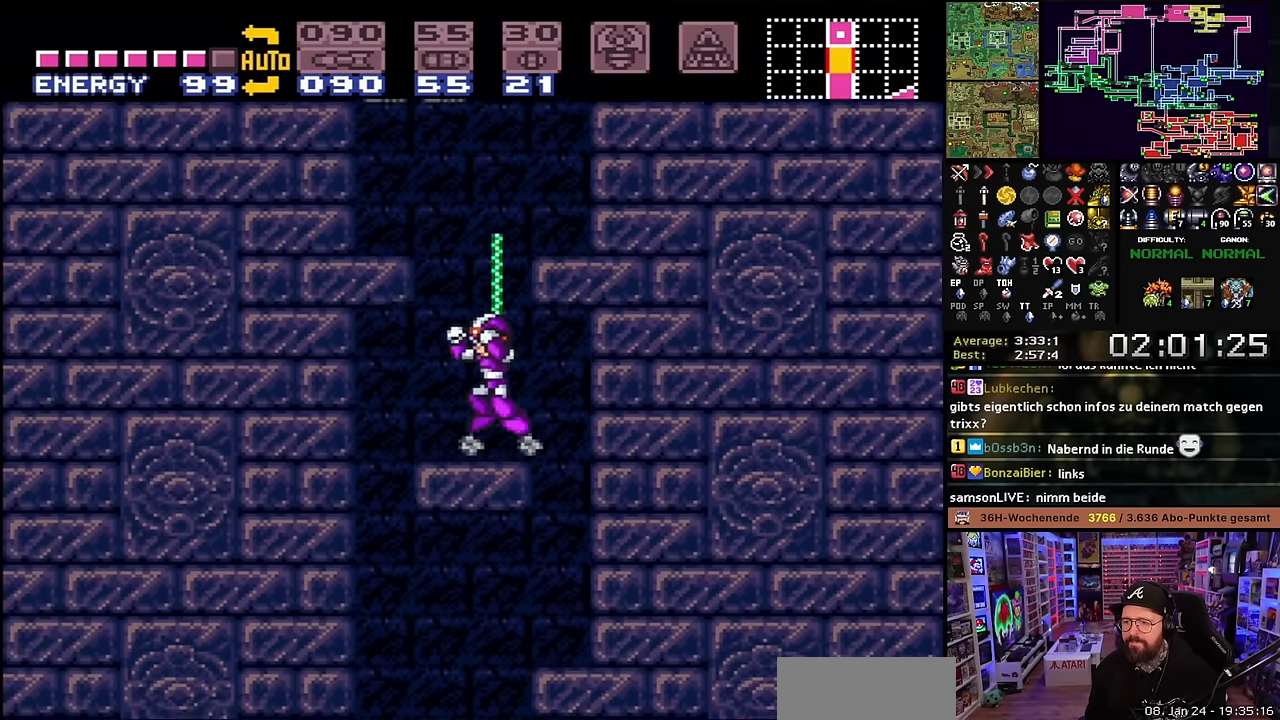
{"buttons": ["Y", "DPAD_UP"], "events": [[83, "DPAD_RIGHT", "down"], [100, "DPAD_UP", "down"], [216, "DPAD_RIGHT", "up"], [216, "Y", "down"], [366, "B", "up"], [366, "Y", "up"], [433, "Y", "down"]]}
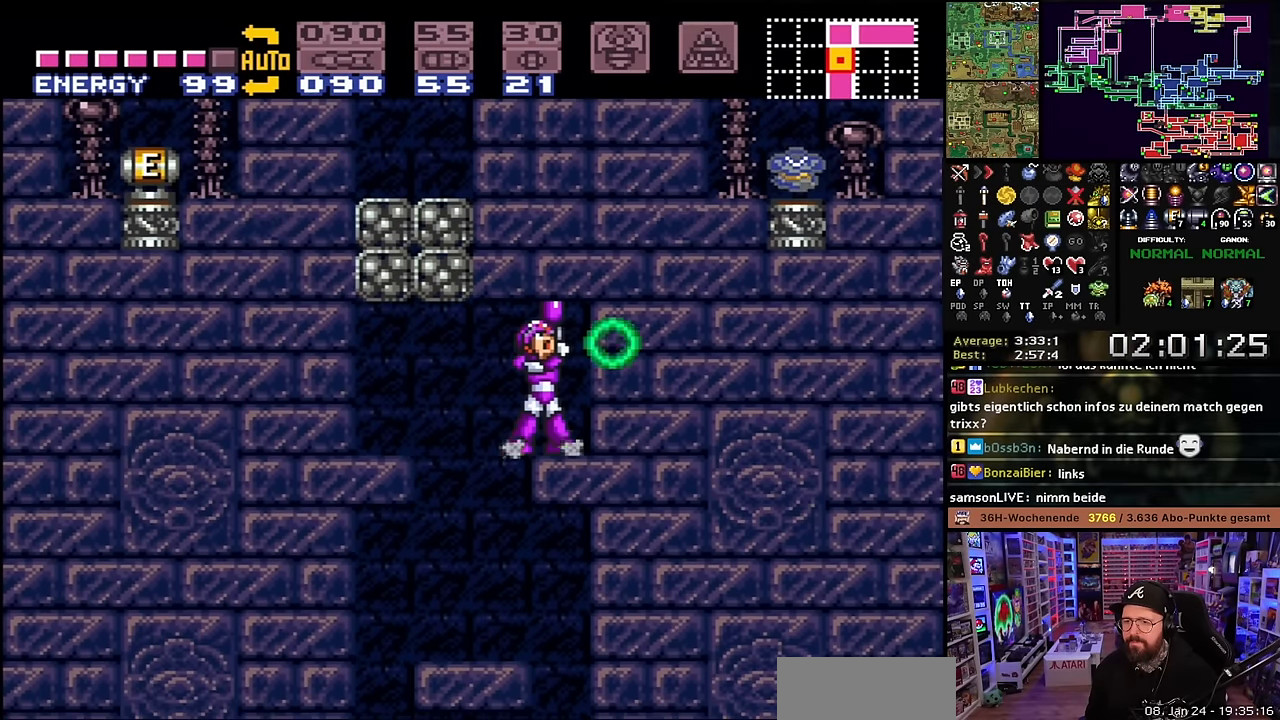
{"buttons": ["Y"], "events": [[83, "Y", "up"], [216, "Y", "down"], [316, "Y", "up"], [450, "Y", "down"], [483, "DPAD_UP", "up"]]}
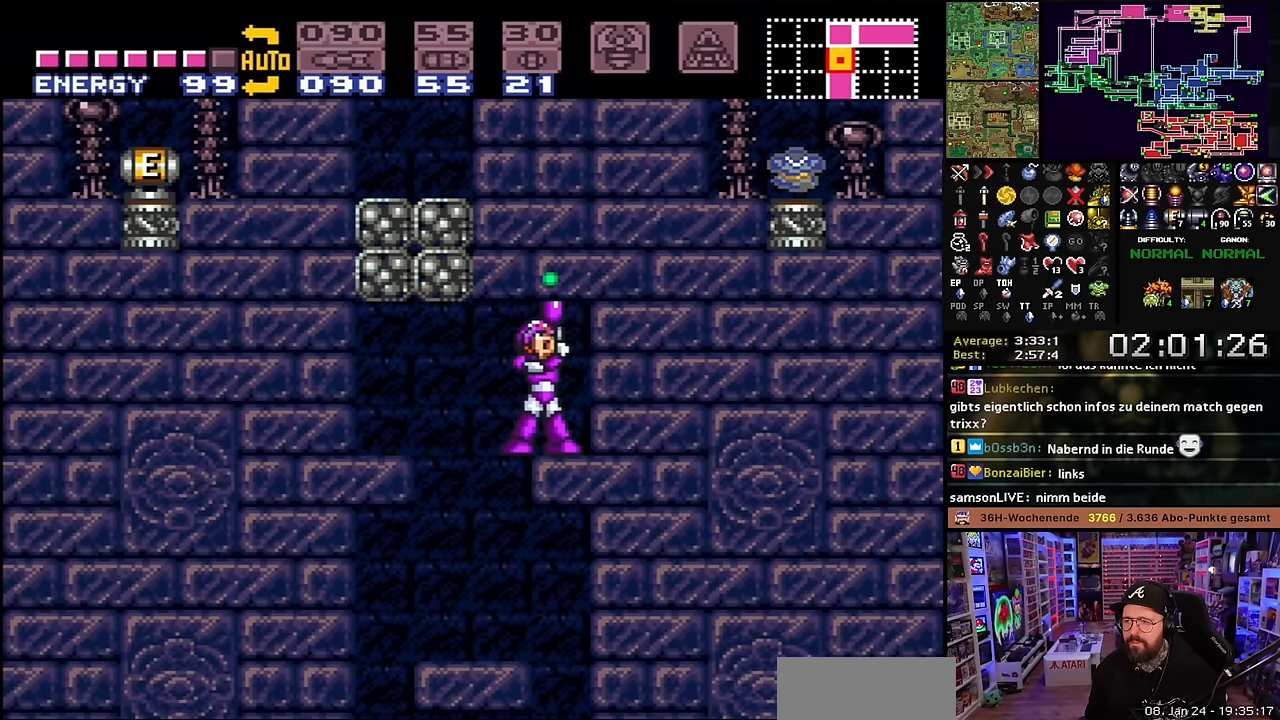
{"buttons": [], "events": [[66, "Y", "up"]]}
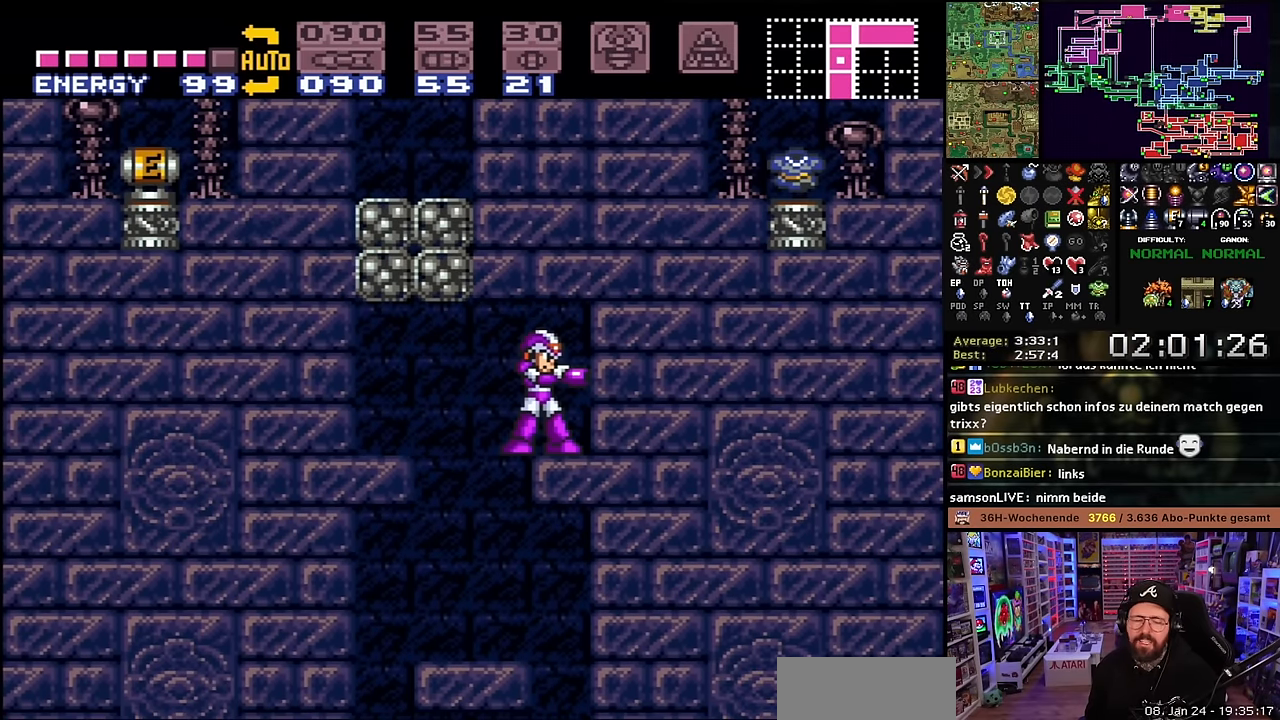
{"buttons": [], "events": []}
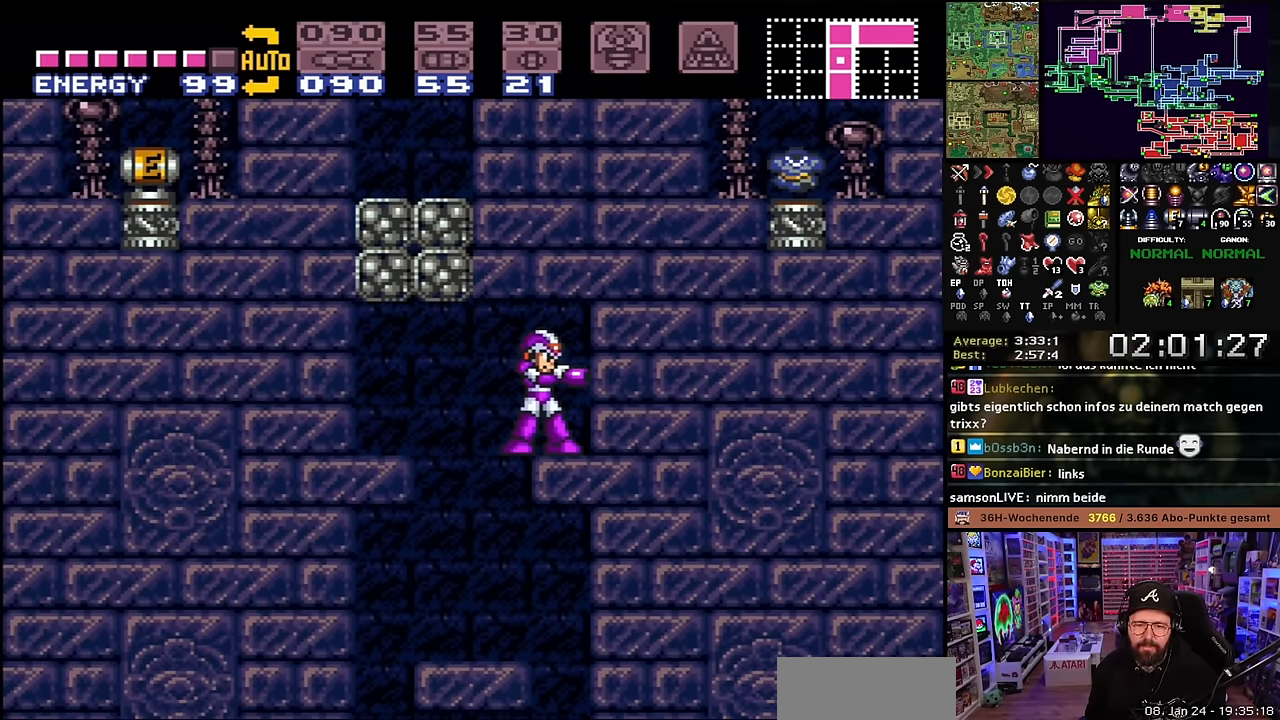
{"buttons": ["DPAD_UP"], "events": [[483, "DPAD_UP", "down"]]}
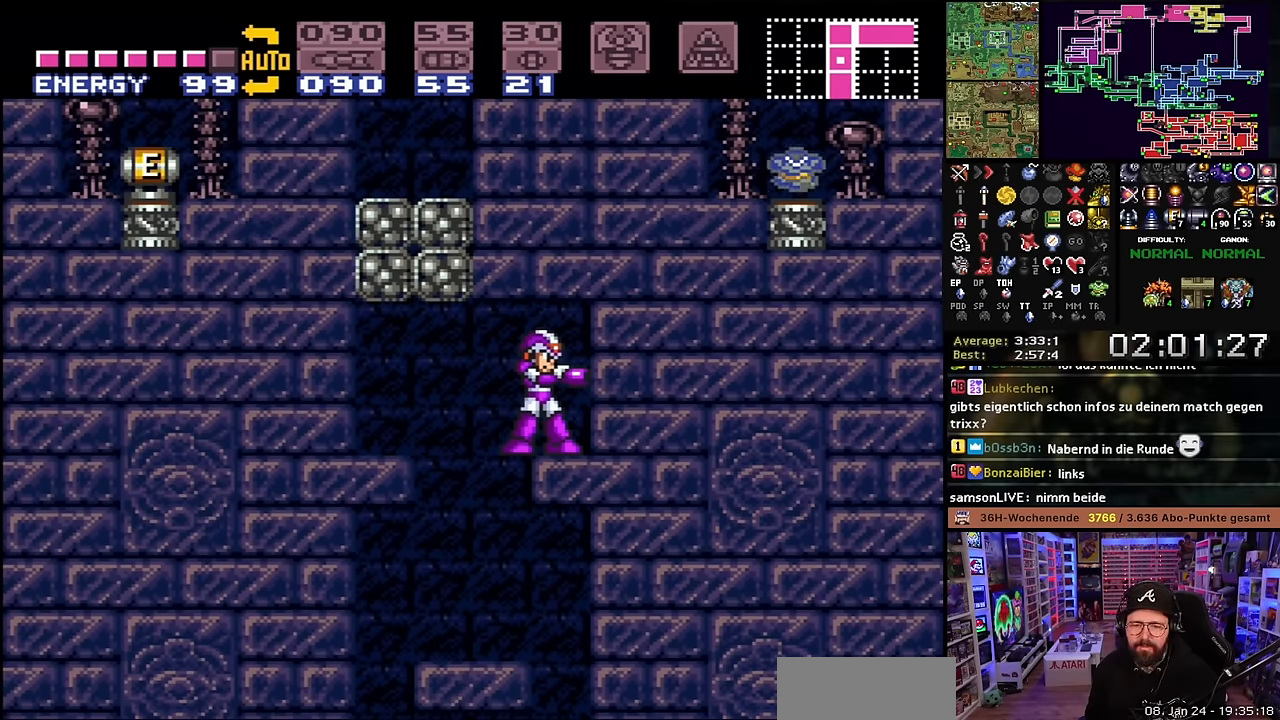
{"buttons": ["DPAD_UP"], "events": [[33, "Y", "down"], [150, "Y", "up"], [283, "Y", "down"], [400, "Y", "up"]]}
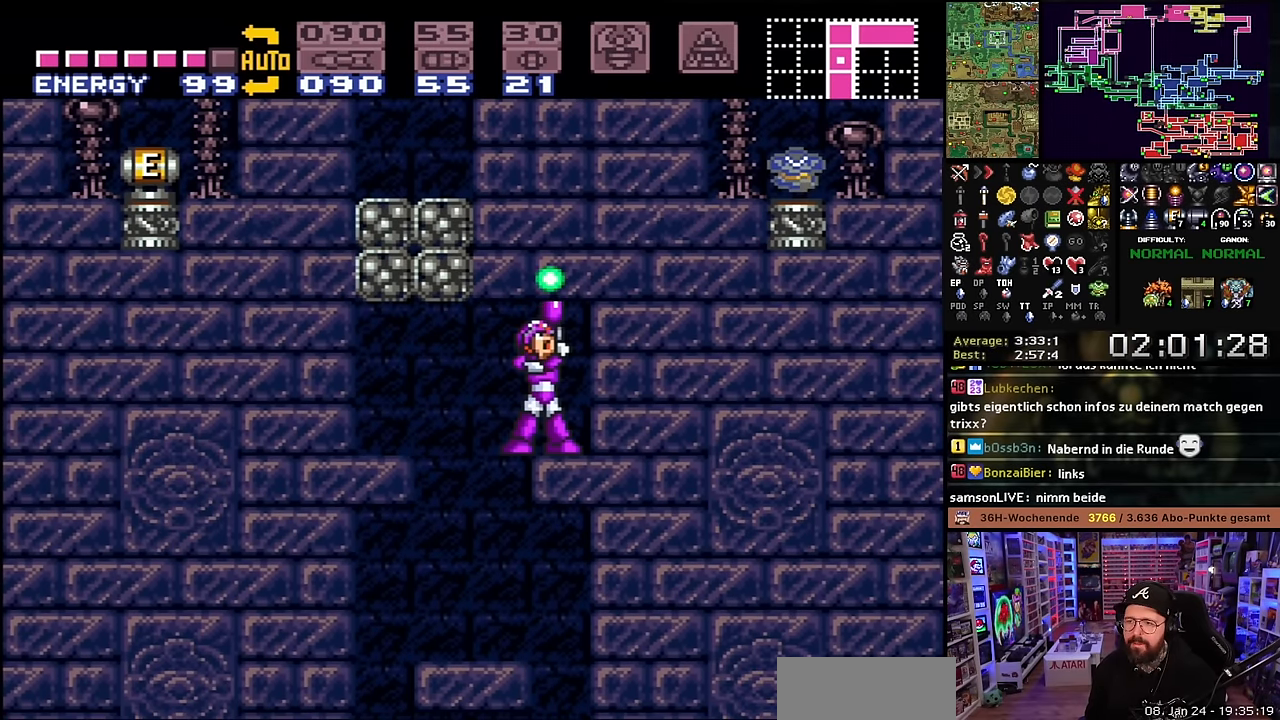
{"buttons": [], "events": [[16, "Y", "down"], [166, "Y", "up"], [216, "DPAD_UP", "up"]]}